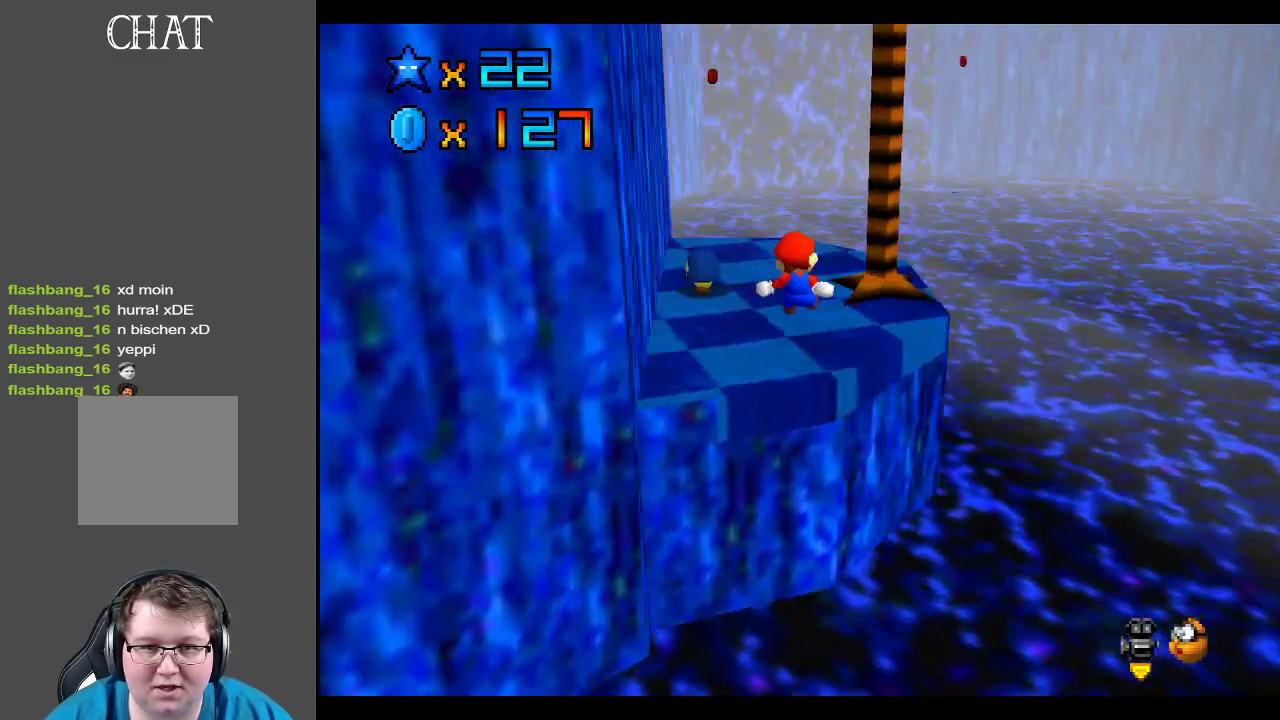
Gameplay with a controller (Xbox layout); each line is a JSON object with the inputs held at the frame after it. "events" lists button and stick changes between this image and that frame as [ms after this image, input, new state], when the widget could be followed in between. Not read: L3 R3.
{"buttons": [], "left_stick": "center", "right_stick": "center", "events": [[83, "B", "up"], [150, "left_stick", "center"]]}
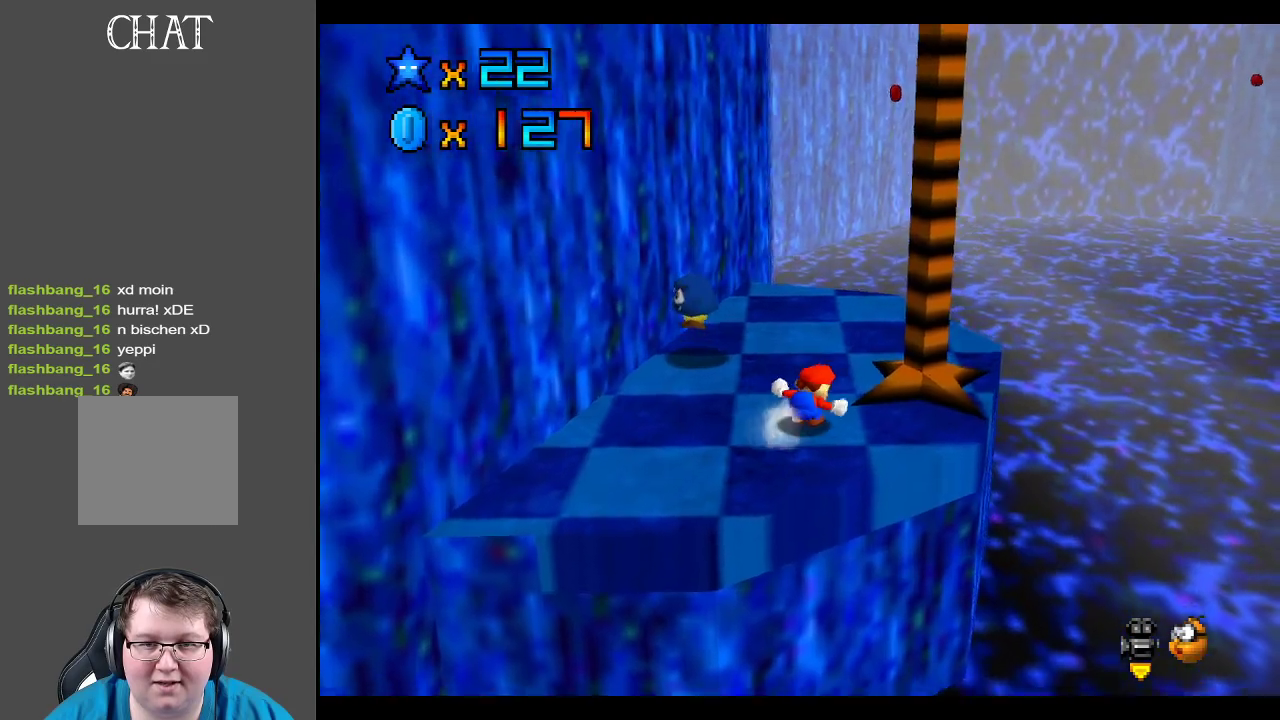
{"buttons": [], "left_stick": "up-left", "right_stick": "center", "events": [[117, "left_stick", "up"], [233, "left_stick", "up-left"], [333, "A", "down"], [467, "A", "up"]]}
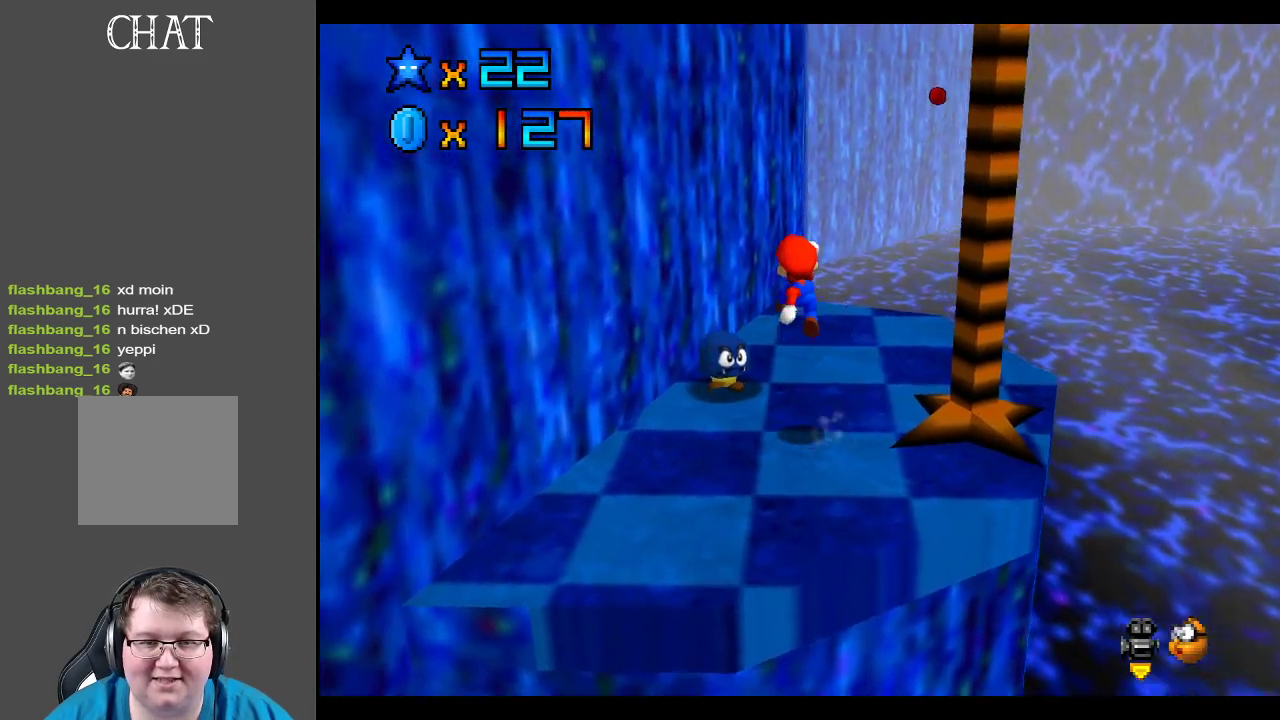
{"buttons": [], "left_stick": "down-right", "right_stick": "center", "events": [[50, "left_stick", "left"], [217, "left_stick", "down"], [317, "left_stick", "down-right"], [367, "Y", "down"], [500, "Y", "up"]]}
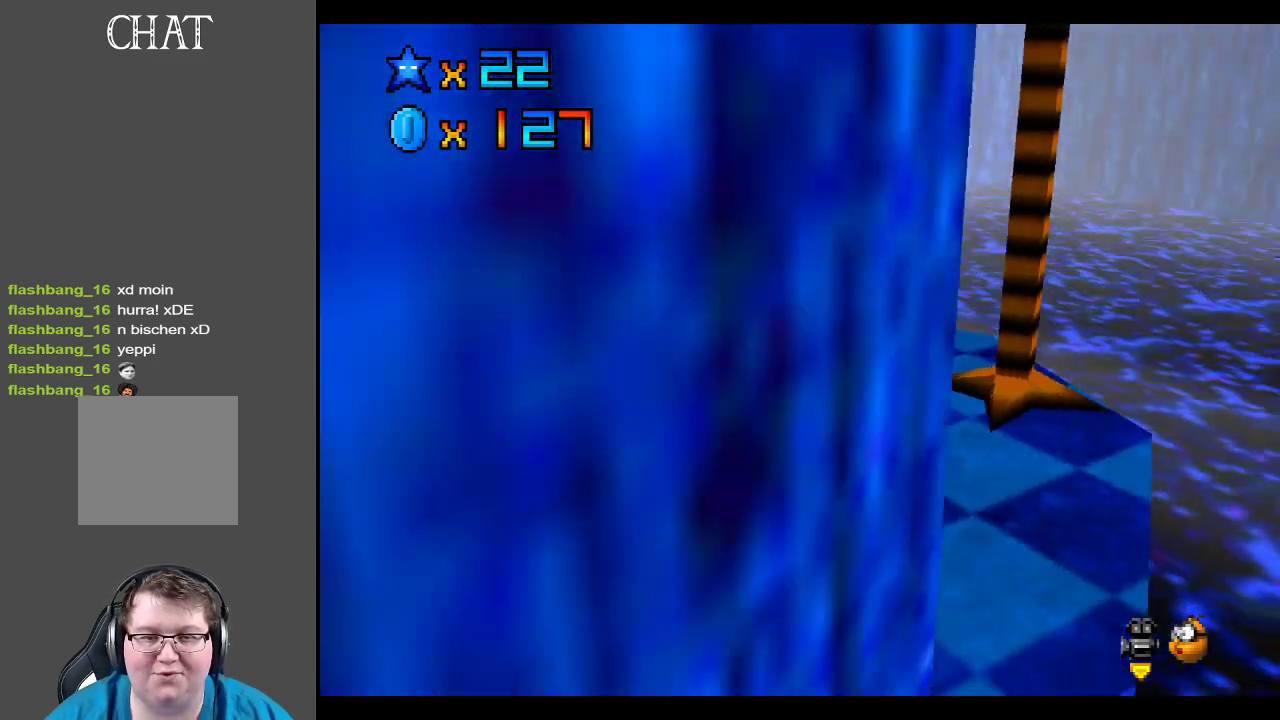
{"buttons": [], "left_stick": "center", "right_stick": "center", "events": [[17, "left_stick", "center"], [117, "Y", "down"], [200, "Y", "up"], [317, "Y", "down"], [400, "Y", "up"]]}
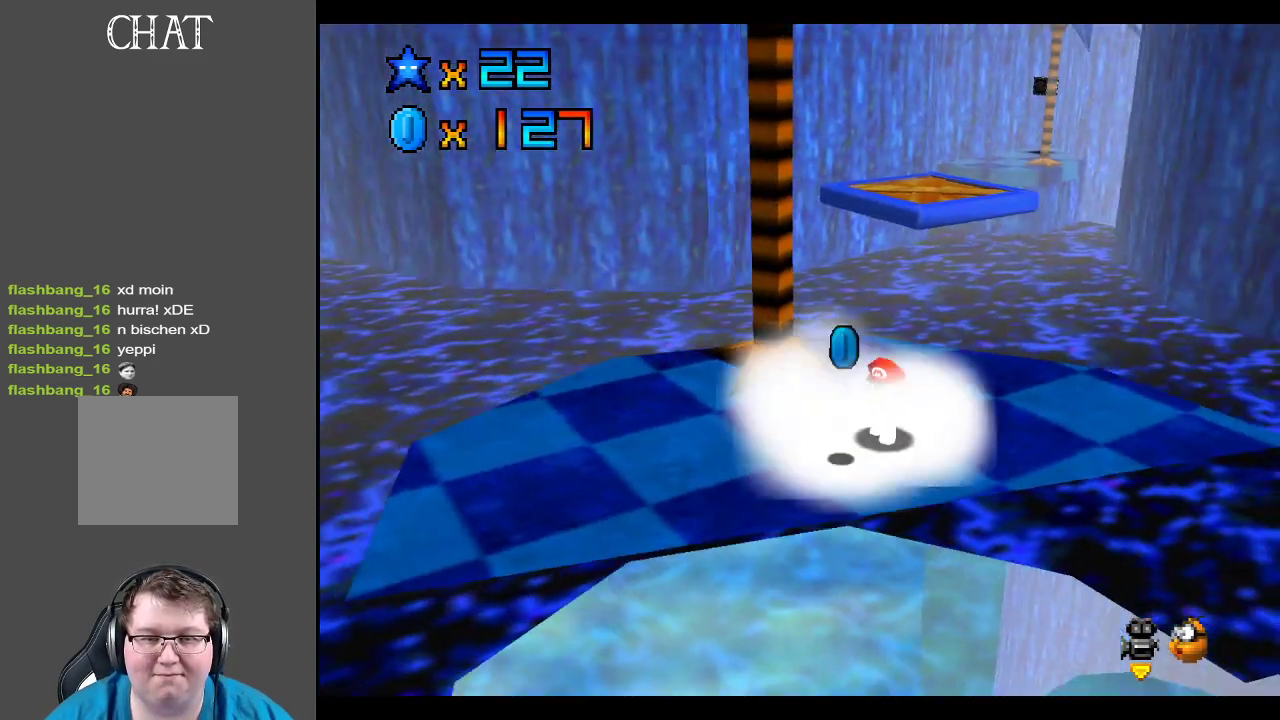
{"buttons": ["A"], "left_stick": "down-left", "right_stick": "center", "events": [[333, "A", "down"], [400, "left_stick", "down-left"]]}
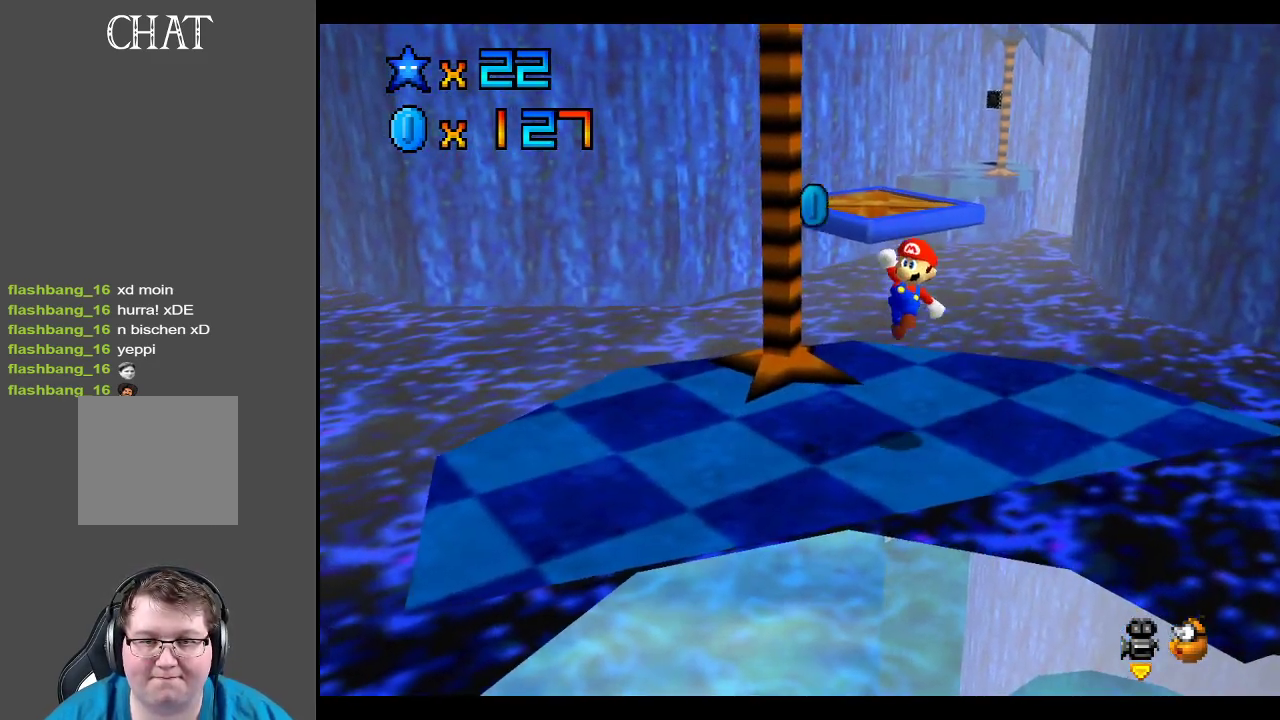
{"buttons": [], "left_stick": "center", "right_stick": "center", "events": [[67, "A", "up"], [117, "left_stick", "left"], [483, "left_stick", "center"]]}
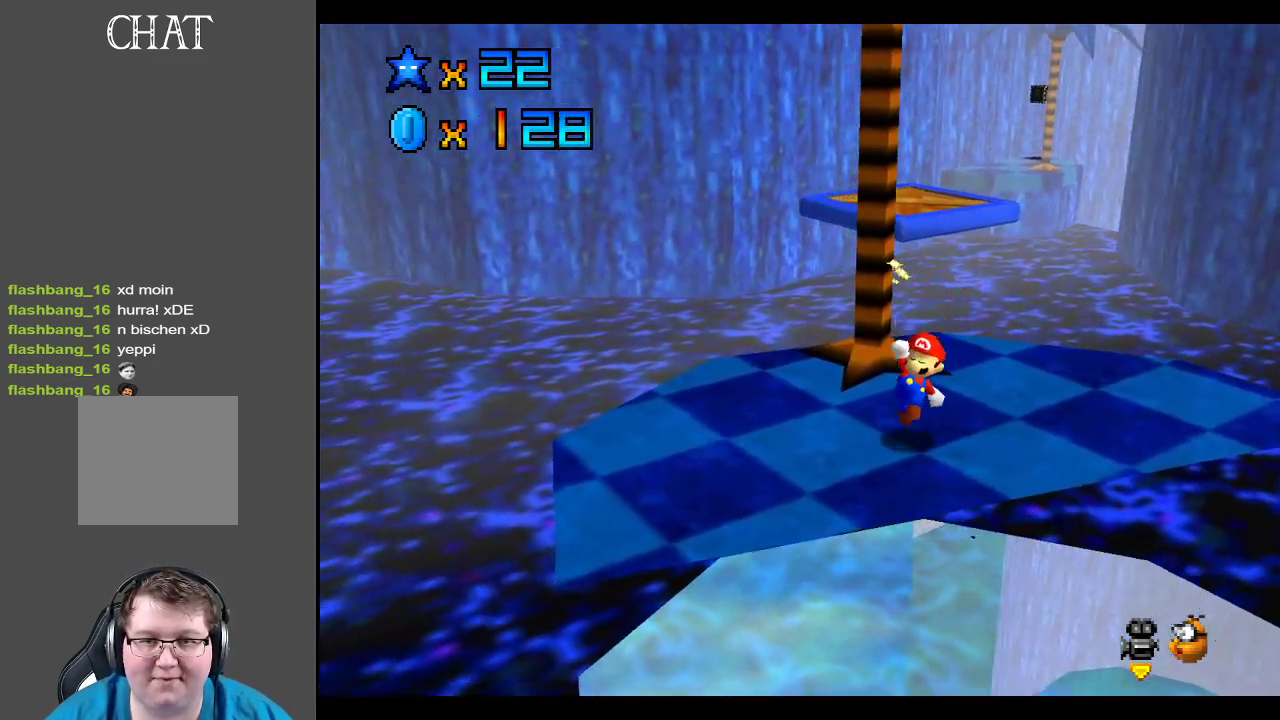
{"buttons": [], "left_stick": "center", "right_stick": "center", "events": []}
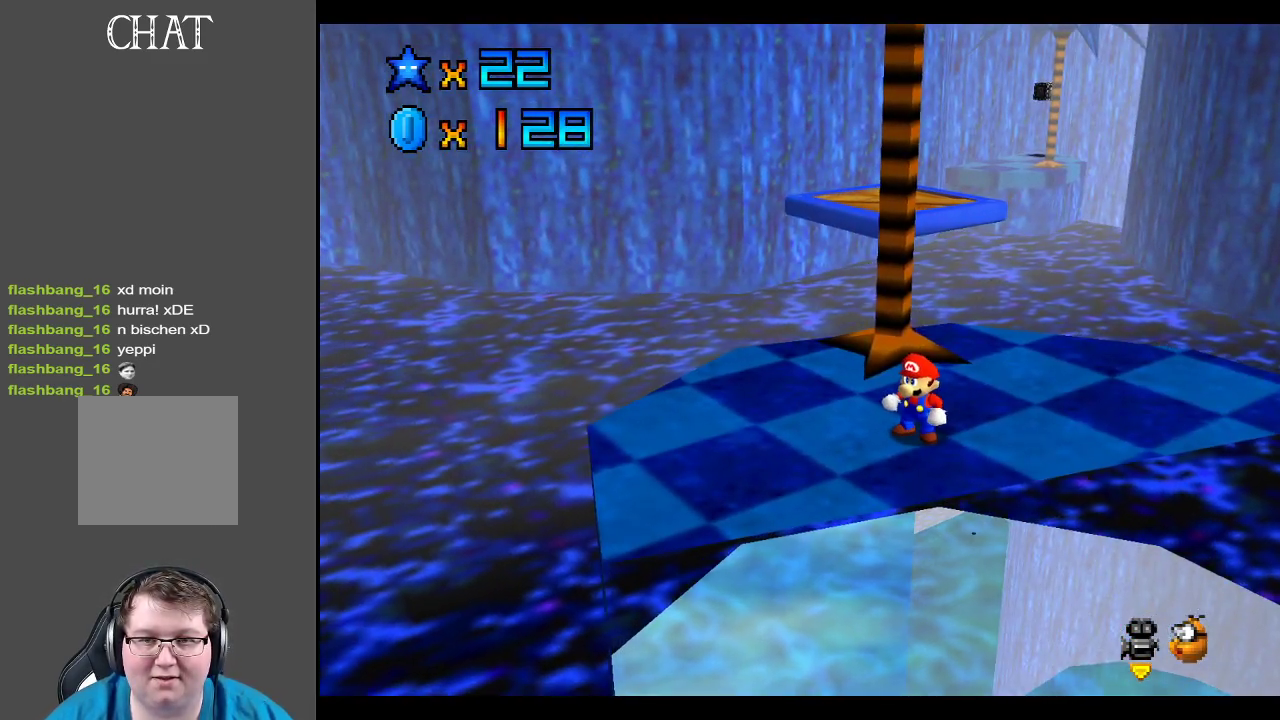
{"buttons": [], "left_stick": "left", "right_stick": "center", "events": [[367, "left_stick", "left"]]}
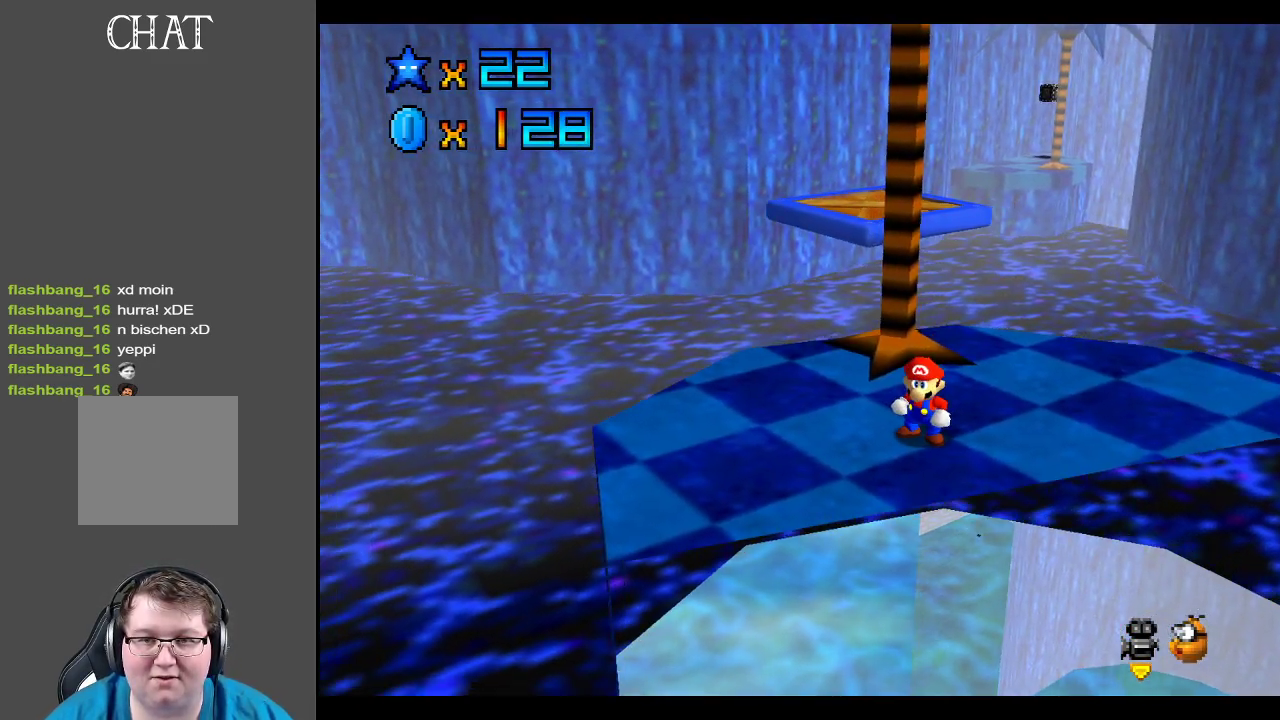
{"buttons": [], "left_stick": "left", "right_stick": "center", "events": []}
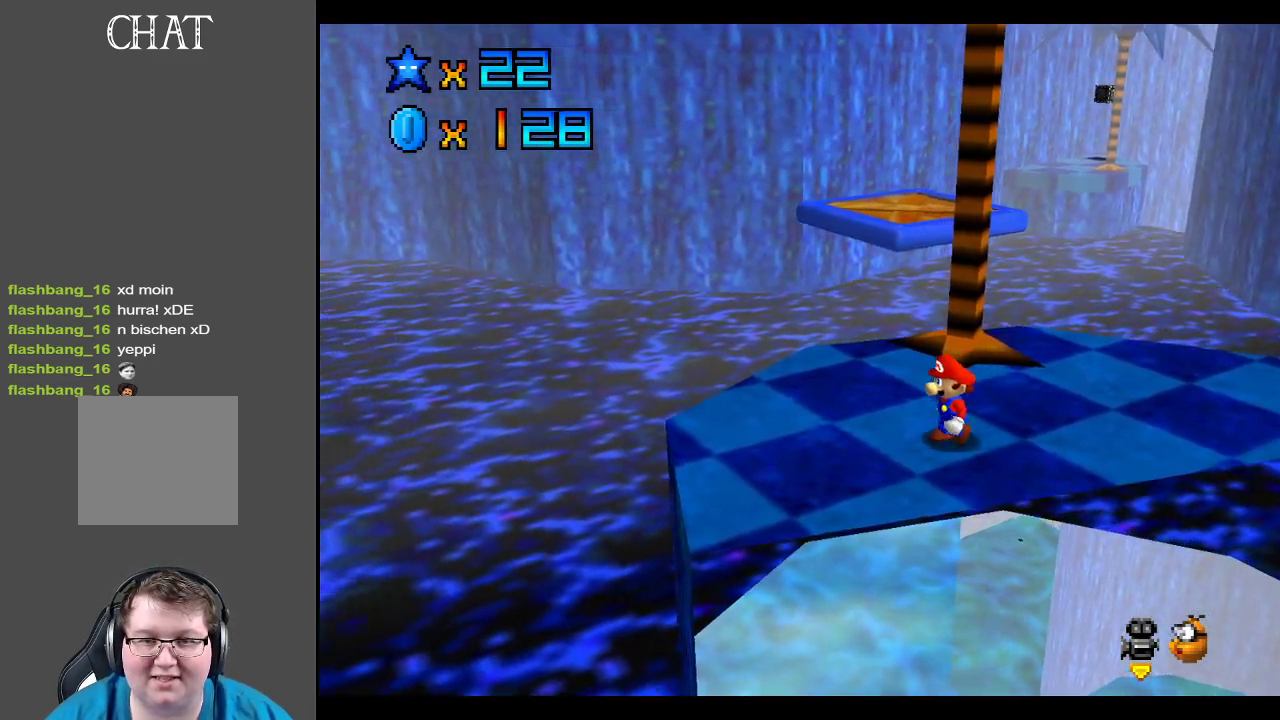
{"buttons": [], "left_stick": "center", "right_stick": "center", "events": [[283, "left_stick", "up-left"], [467, "left_stick", "center"]]}
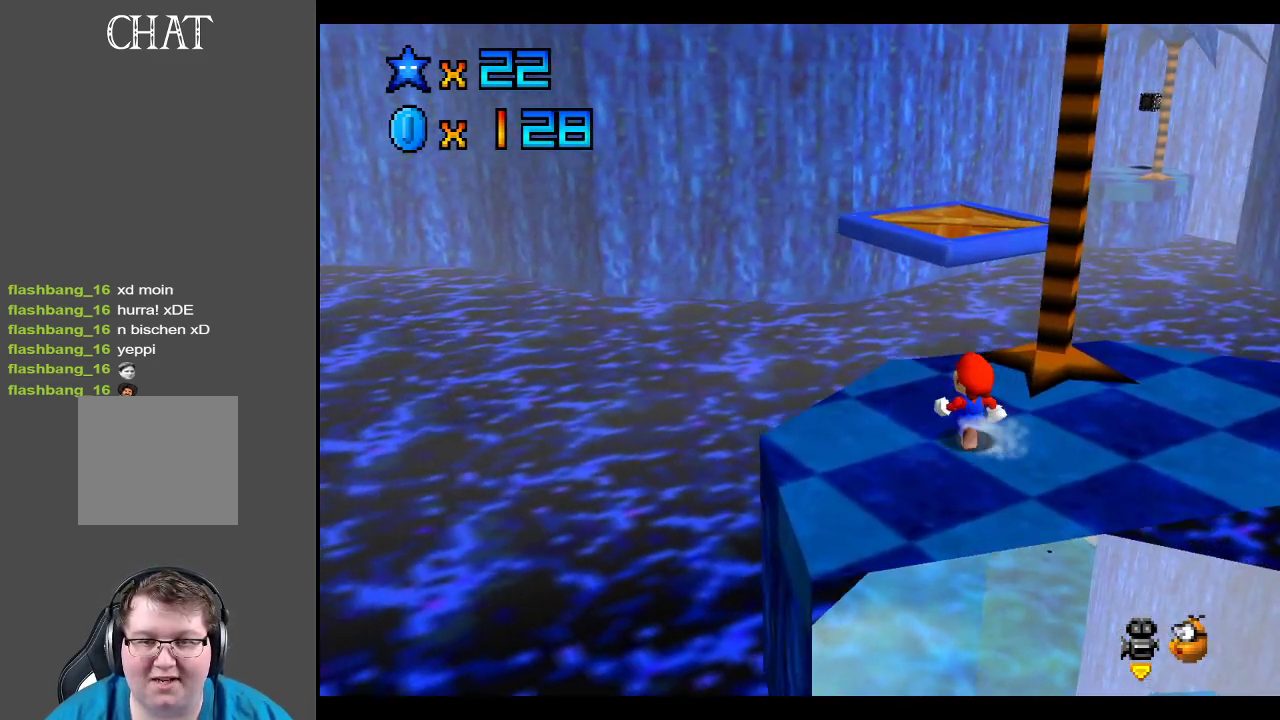
{"buttons": ["Y"], "left_stick": "center", "right_stick": "center", "events": [[500, "Y", "down"]]}
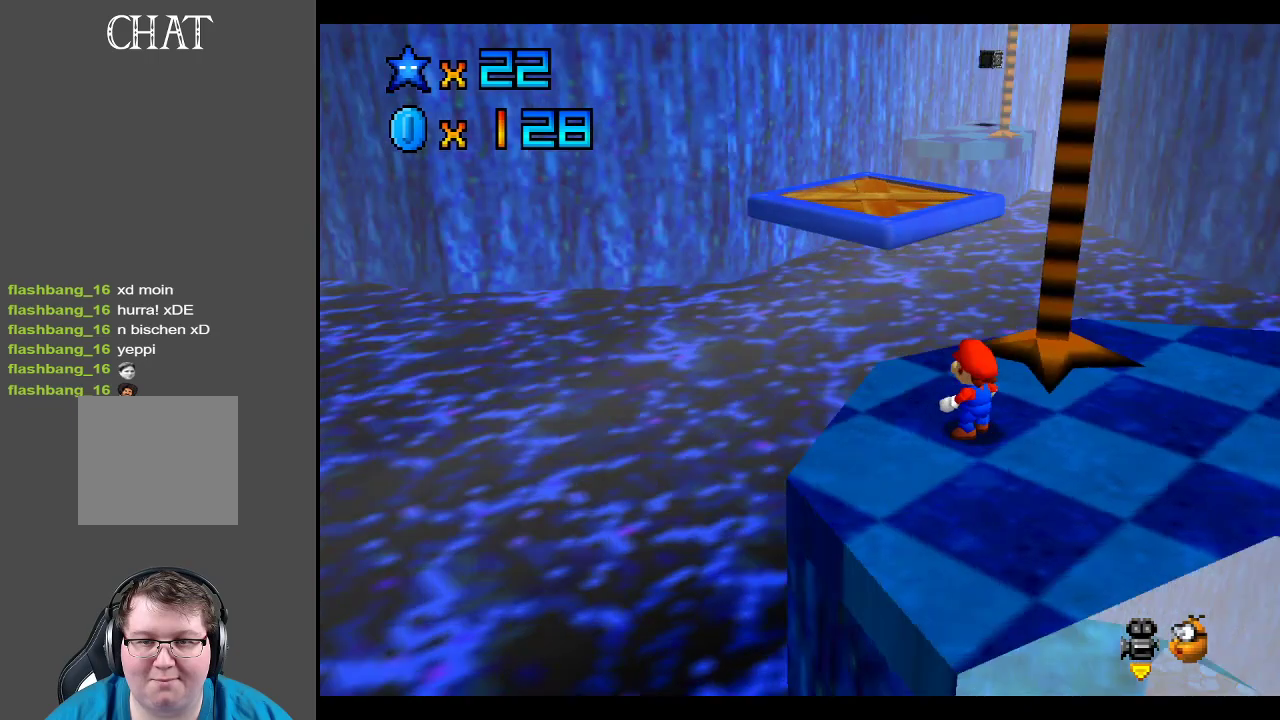
{"buttons": ["B"], "left_stick": "up-right", "right_stick": "center", "events": [[83, "Y", "up"], [250, "left_stick", "right"], [483, "B", "down"], [500, "left_stick", "up-right"]]}
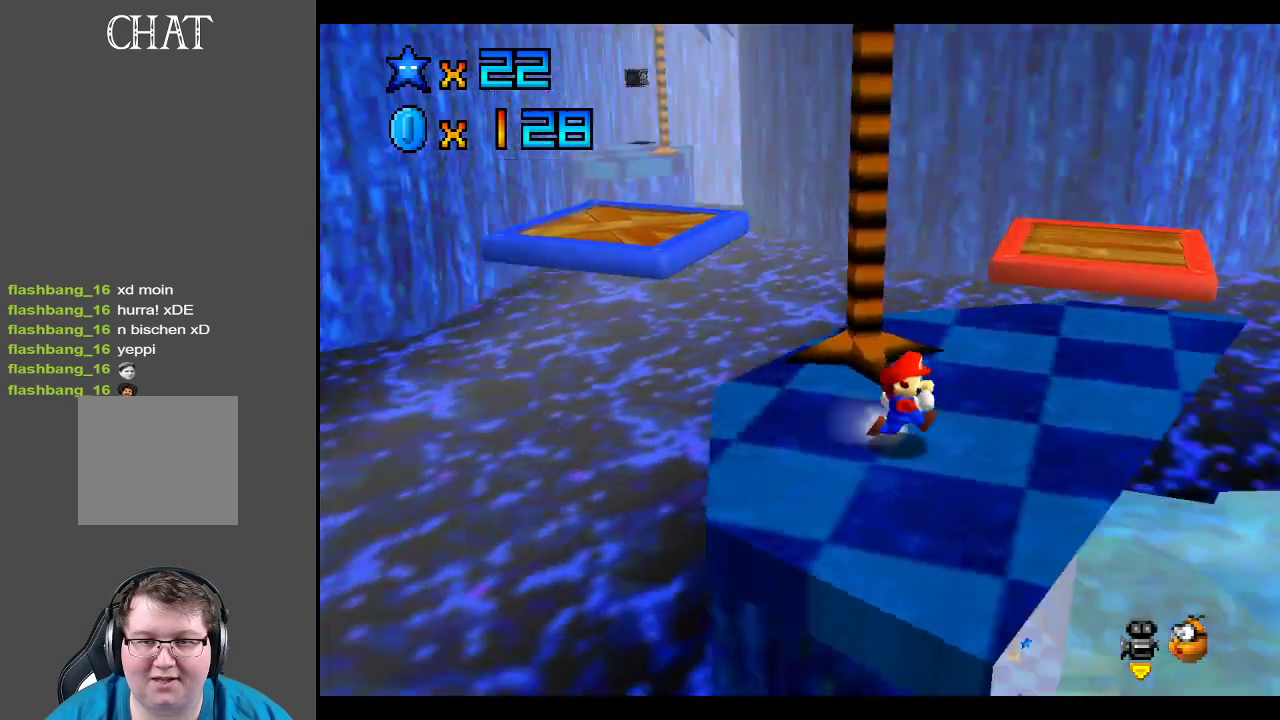
{"buttons": [], "left_stick": "center", "right_stick": "center", "events": [[100, "B", "up"], [167, "B", "down"], [283, "B", "up"], [367, "B", "down"], [367, "left_stick", "center"], [467, "B", "up"]]}
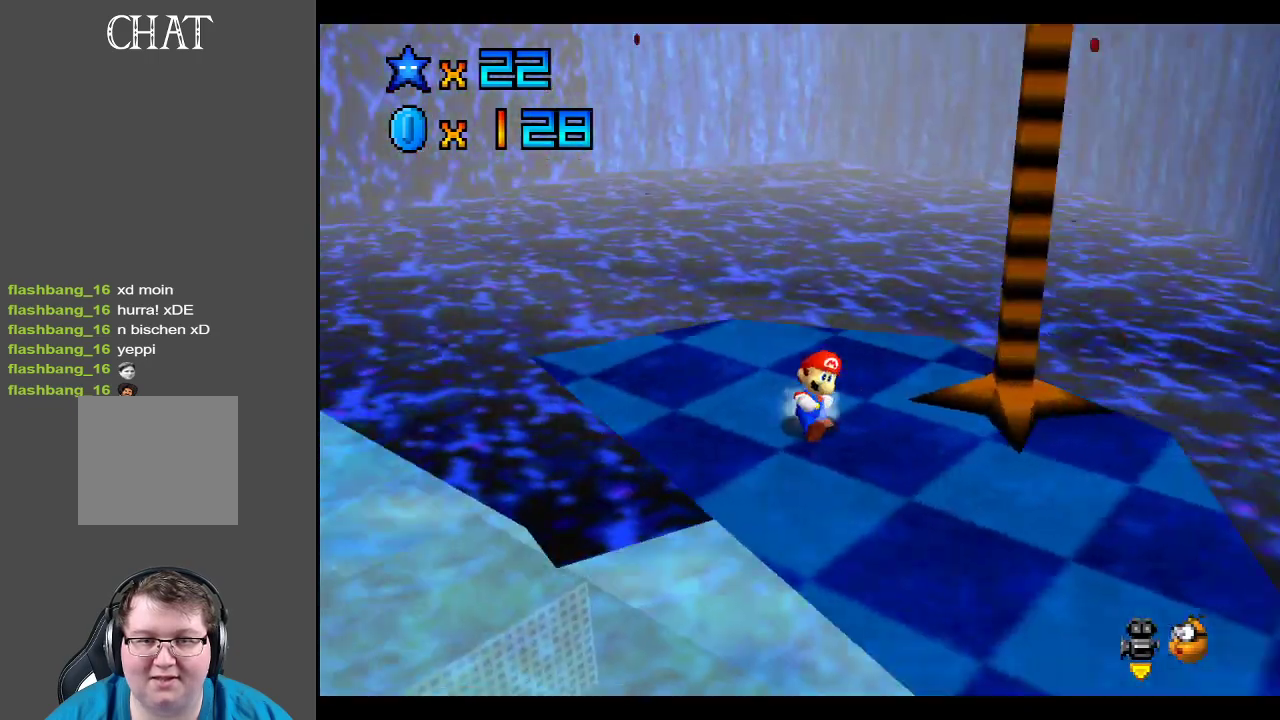
{"buttons": [], "left_stick": "center", "right_stick": "center", "events": []}
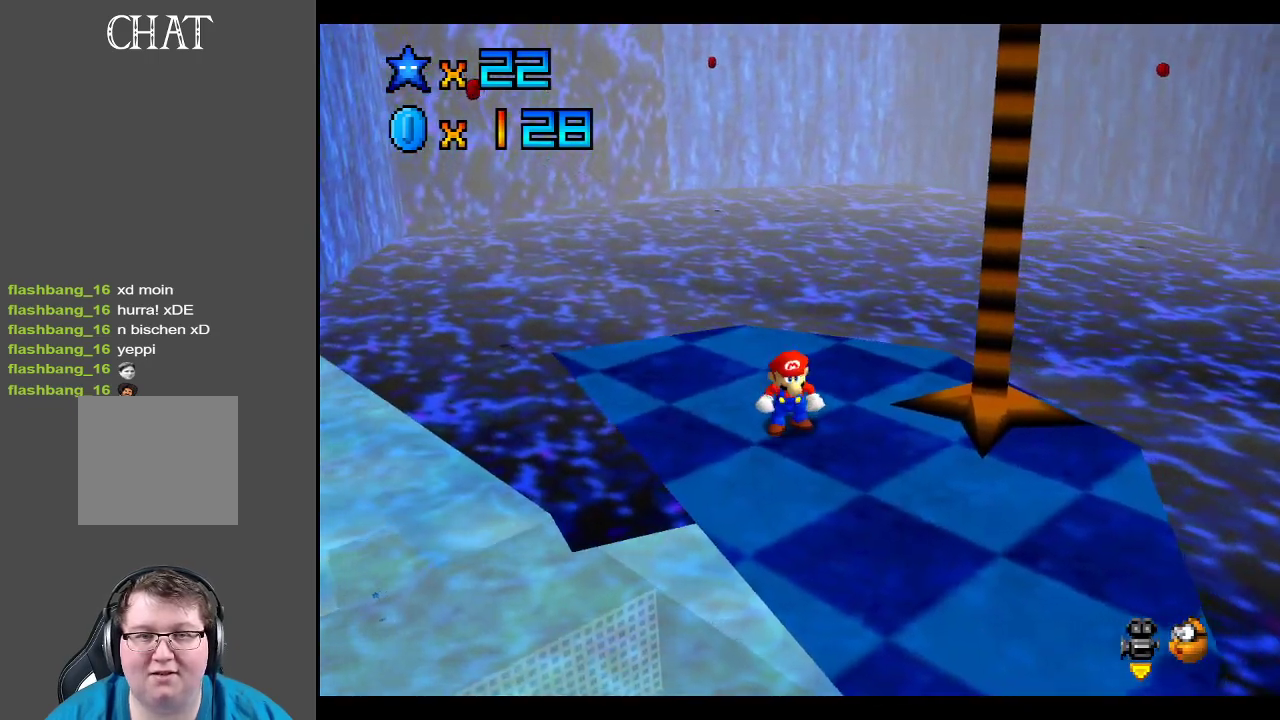
{"buttons": [], "left_stick": "right", "right_stick": "center", "events": [[67, "Y", "down"], [150, "Y", "up"], [250, "Y", "down"], [317, "left_stick", "right"], [333, "Y", "up"]]}
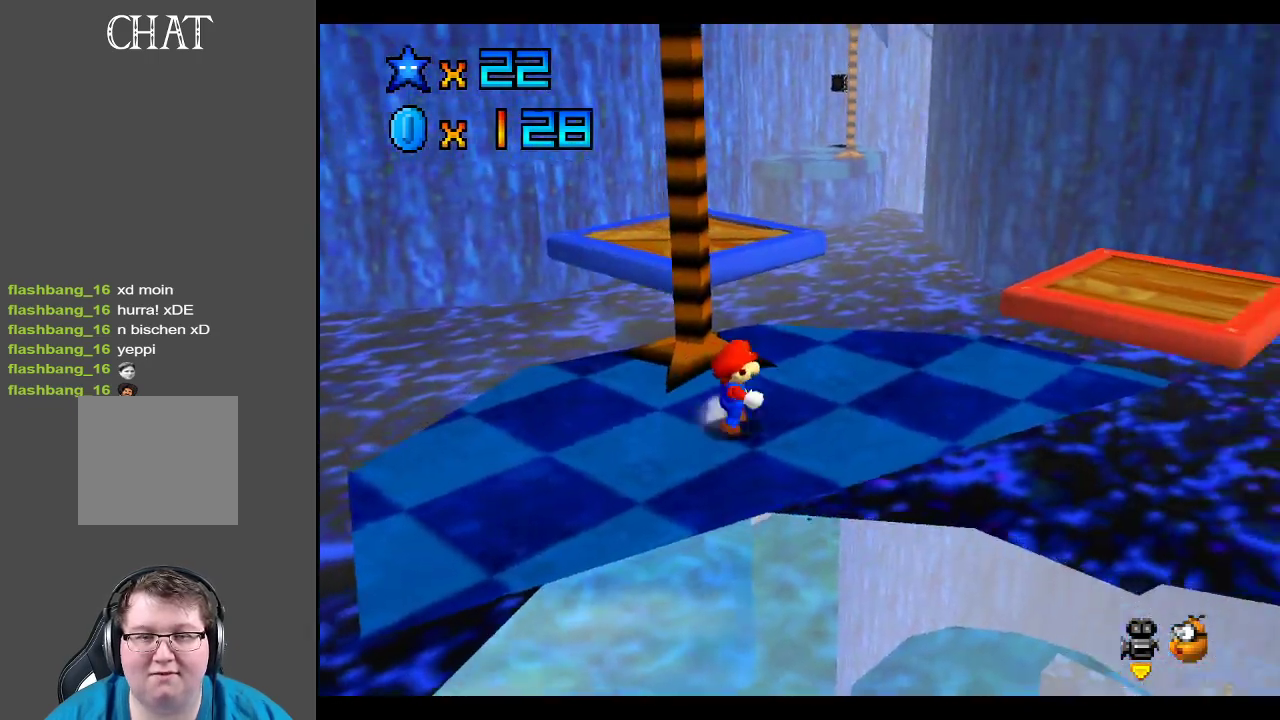
{"buttons": [], "left_stick": "center", "right_stick": "center", "events": [[117, "left_stick", "up-right"], [467, "left_stick", "center"]]}
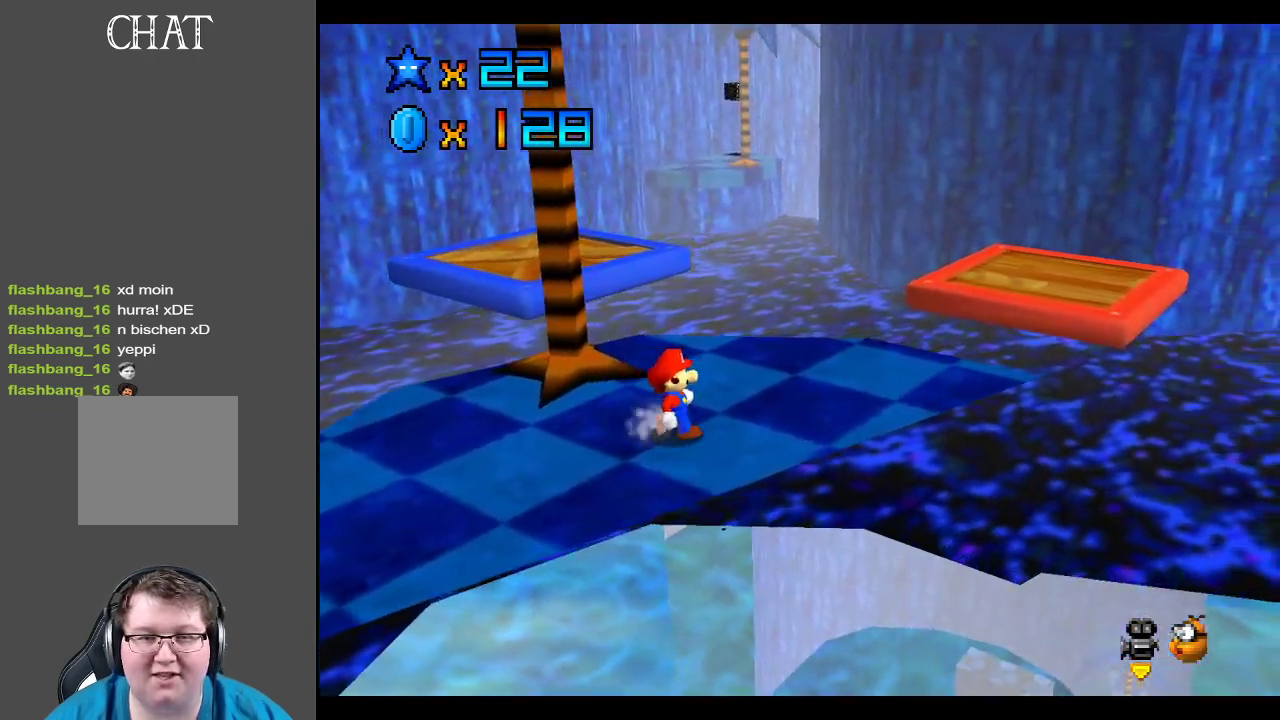
{"buttons": [], "left_stick": "left", "right_stick": "center", "events": [[417, "left_stick", "left"]]}
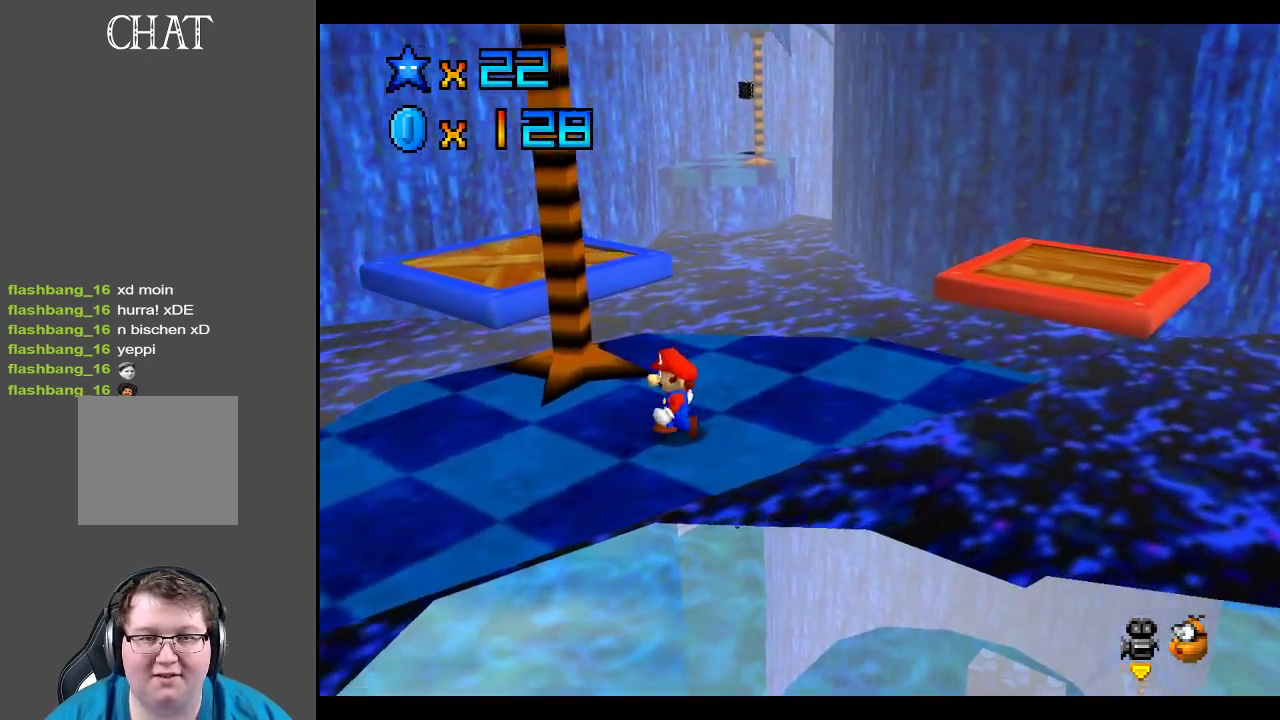
{"buttons": [], "left_stick": "center", "right_stick": "center", "events": [[250, "left_stick", "center"]]}
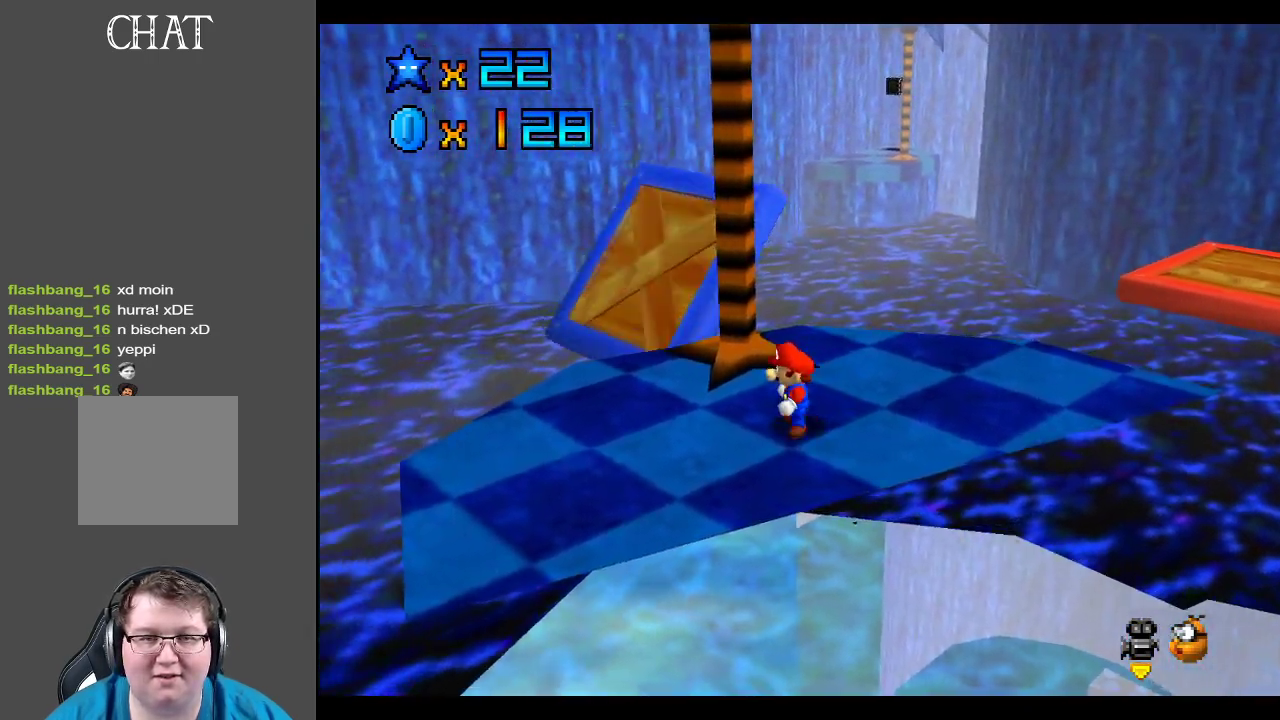
{"buttons": [], "left_stick": "left", "right_stick": "center", "events": [[333, "left_stick", "left"]]}
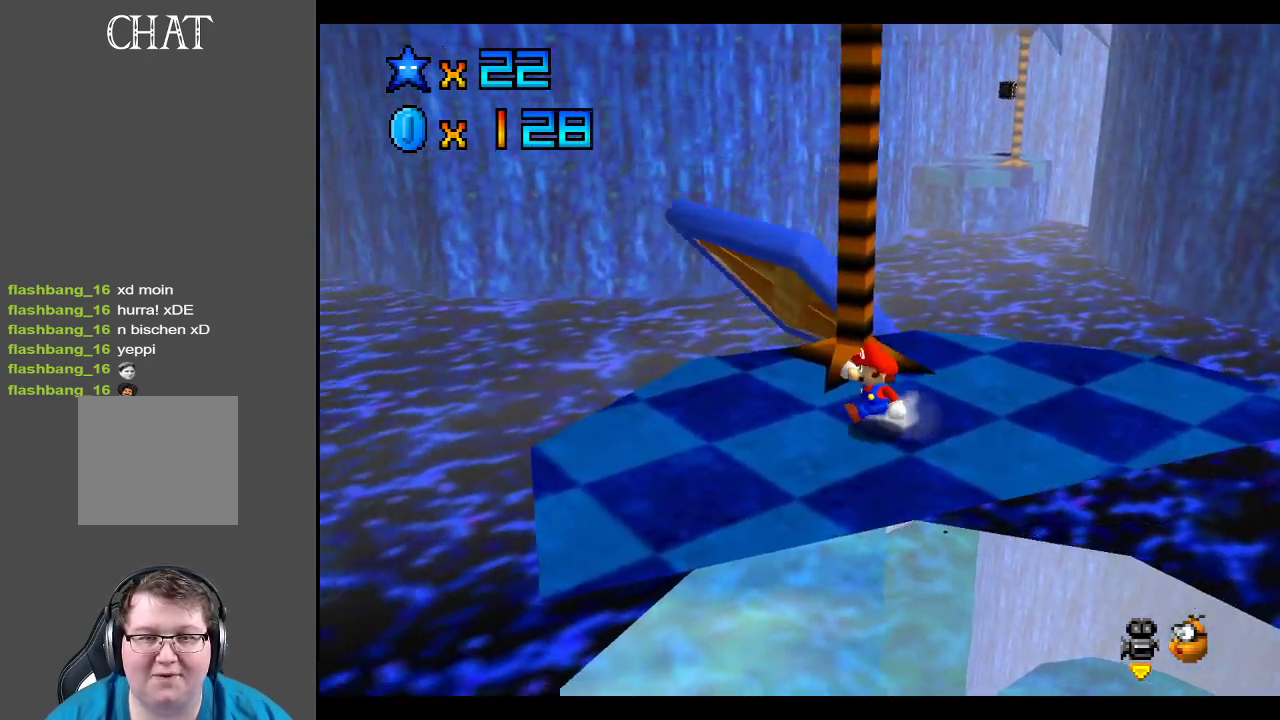
{"buttons": [], "left_stick": "up-left", "right_stick": "center", "events": [[317, "left_stick", "up-left"]]}
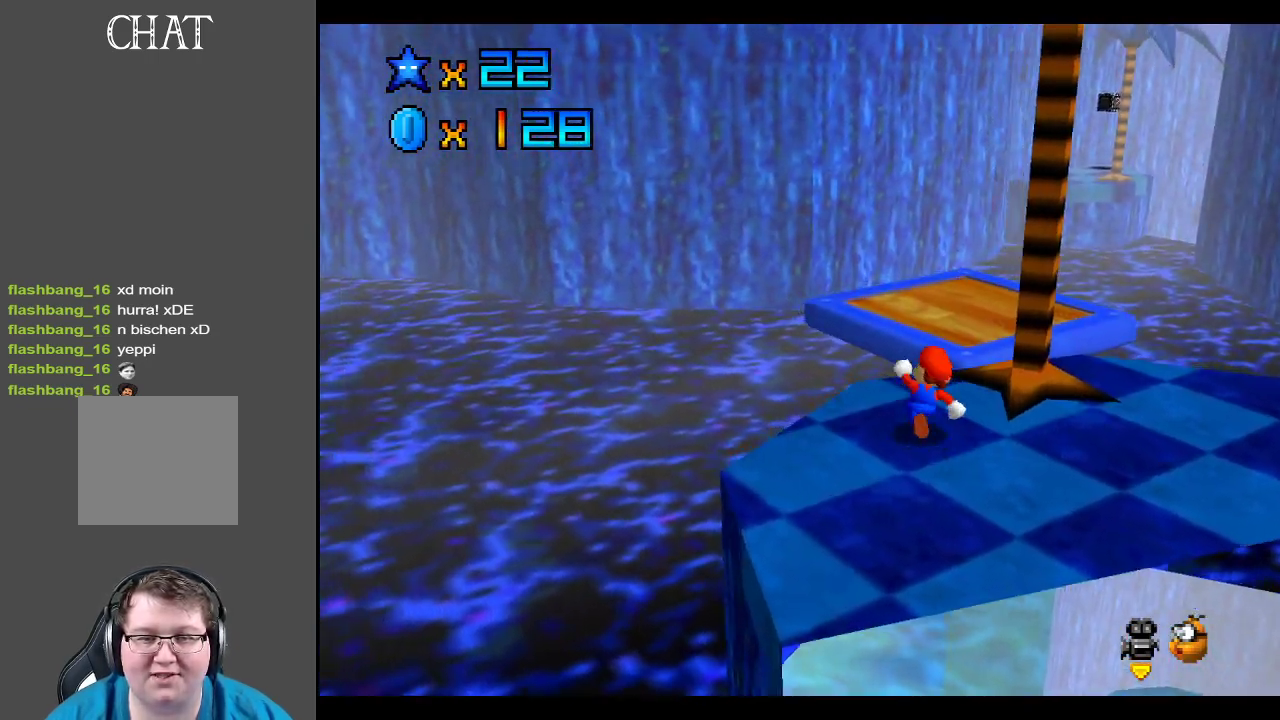
{"buttons": [], "left_stick": "down", "right_stick": "center", "events": [[17, "left_stick", "up"], [167, "L2", "down"], [217, "A", "down"], [367, "A", "up"], [367, "L2", "up"], [383, "left_stick", "down"]]}
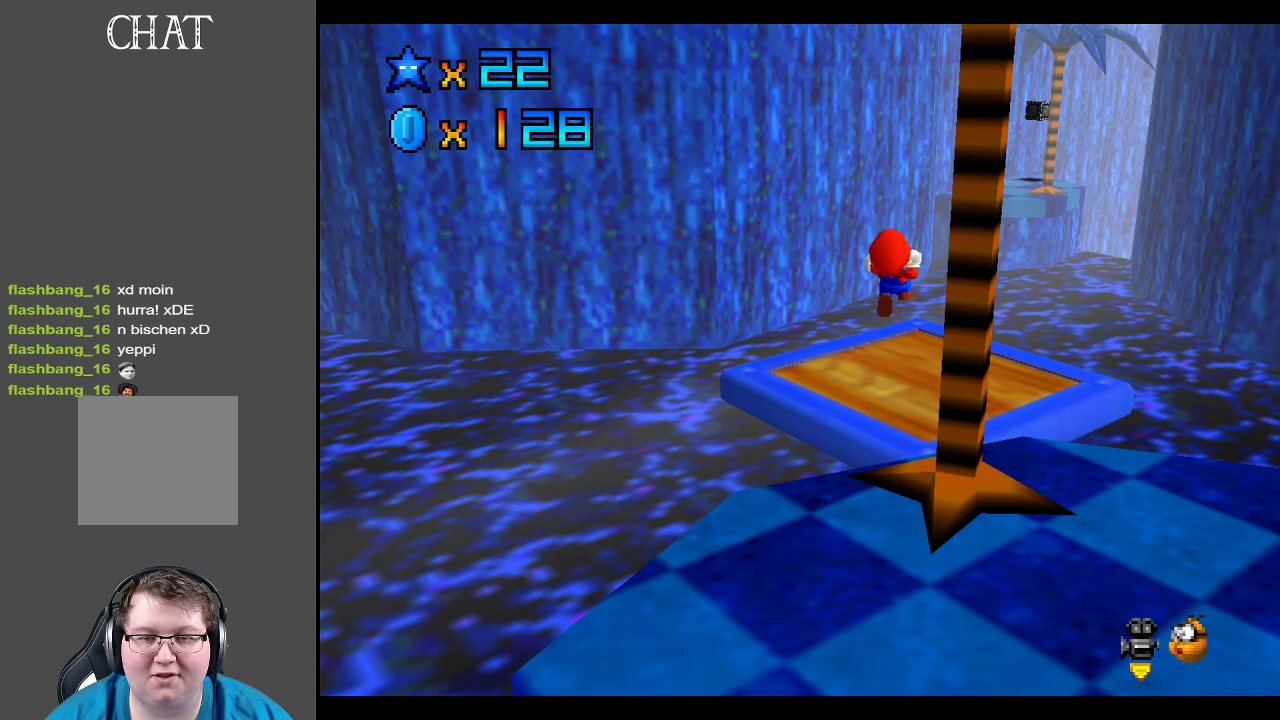
{"buttons": [], "left_stick": "down-right", "right_stick": "center", "events": [[167, "left_stick", "down-right"]]}
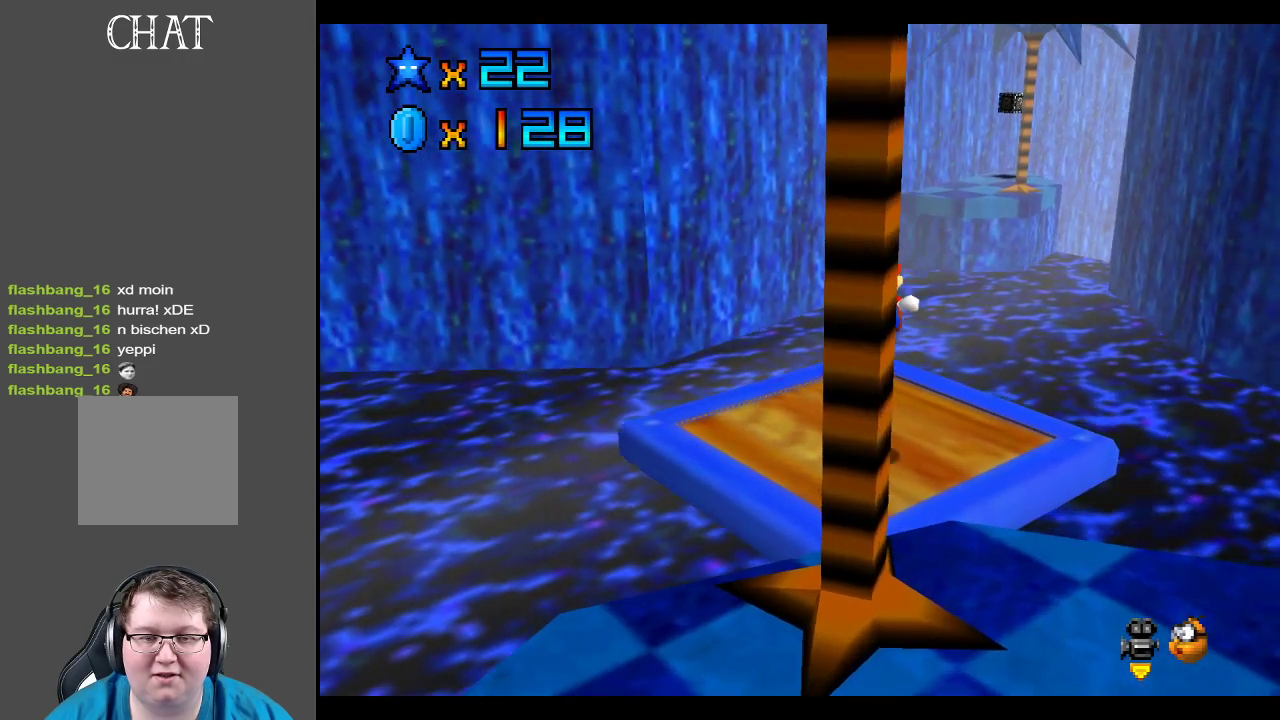
{"buttons": [], "left_stick": "center", "right_stick": "center", "events": [[67, "left_stick", "center"], [100, "Y", "down"], [200, "Y", "up"]]}
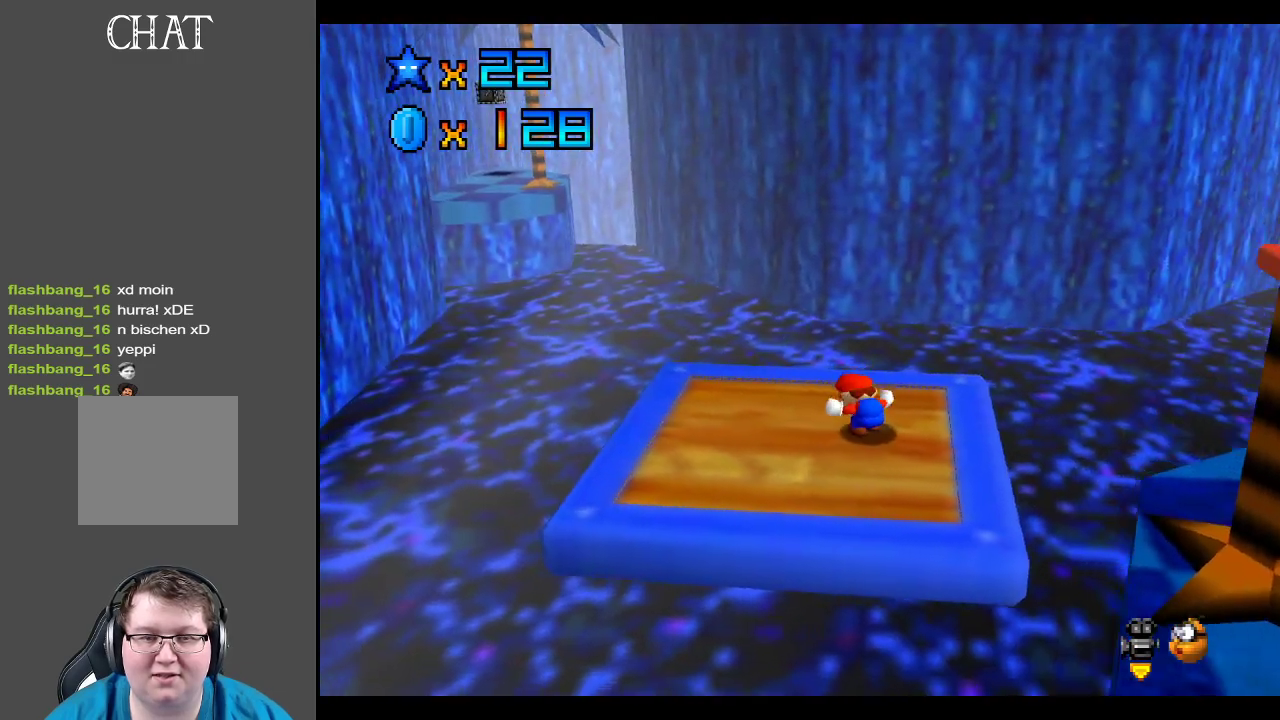
{"buttons": [], "left_stick": "center", "right_stick": "center", "events": [[300, "Y", "down"], [417, "Y", "up"]]}
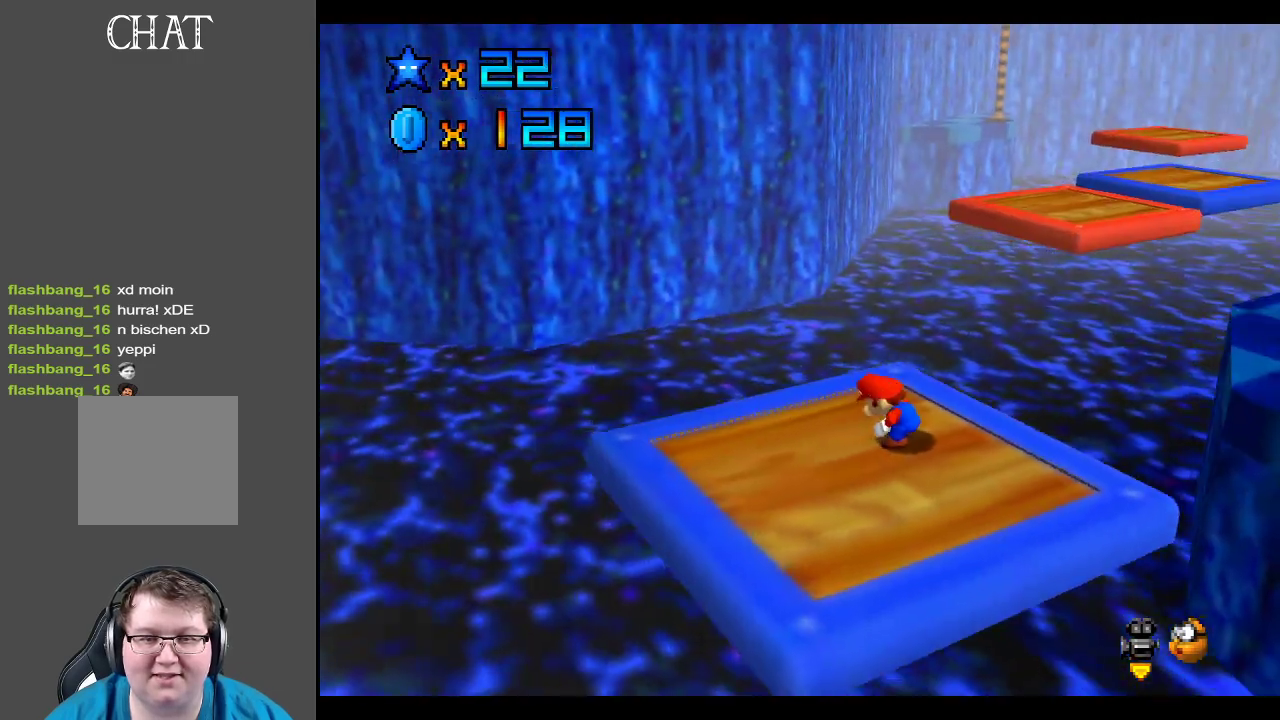
{"buttons": [], "left_stick": "center", "right_stick": "center", "events": []}
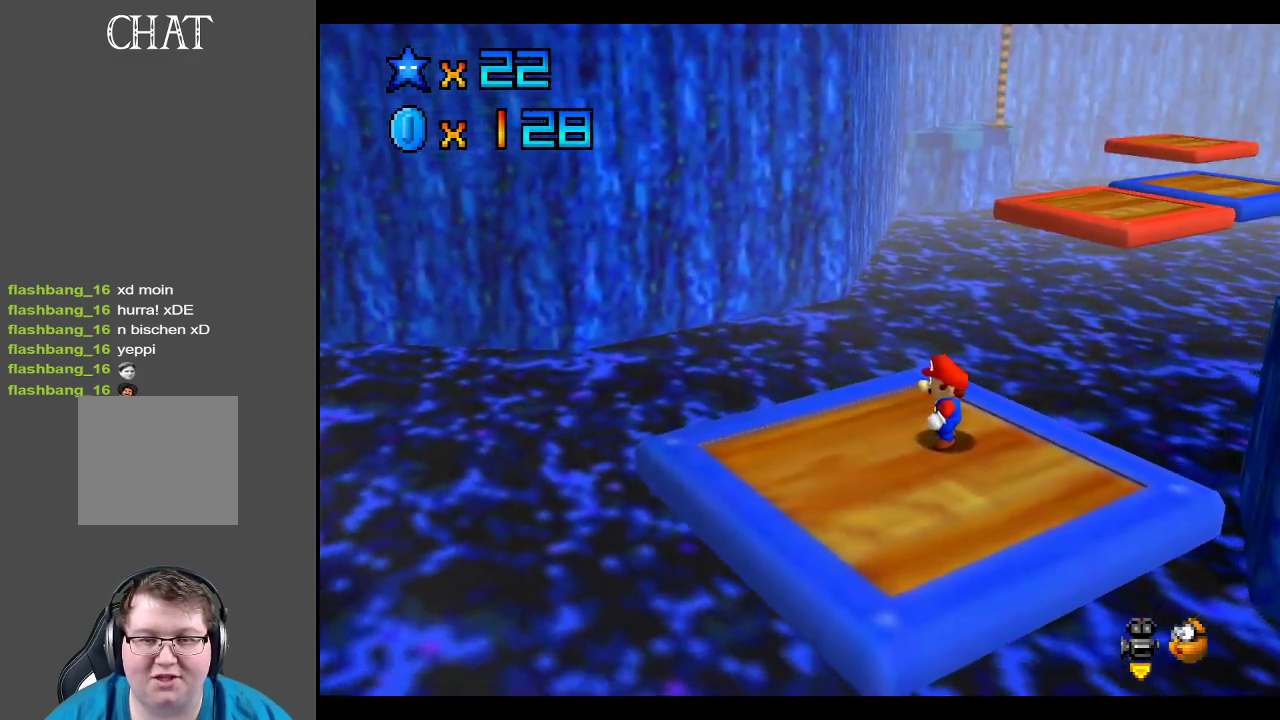
{"buttons": ["B"], "left_stick": "center", "right_stick": "center", "events": [[200, "left_stick", "left"], [250, "left_stick", "down-left"], [367, "left_stick", "center"], [500, "B", "down"]]}
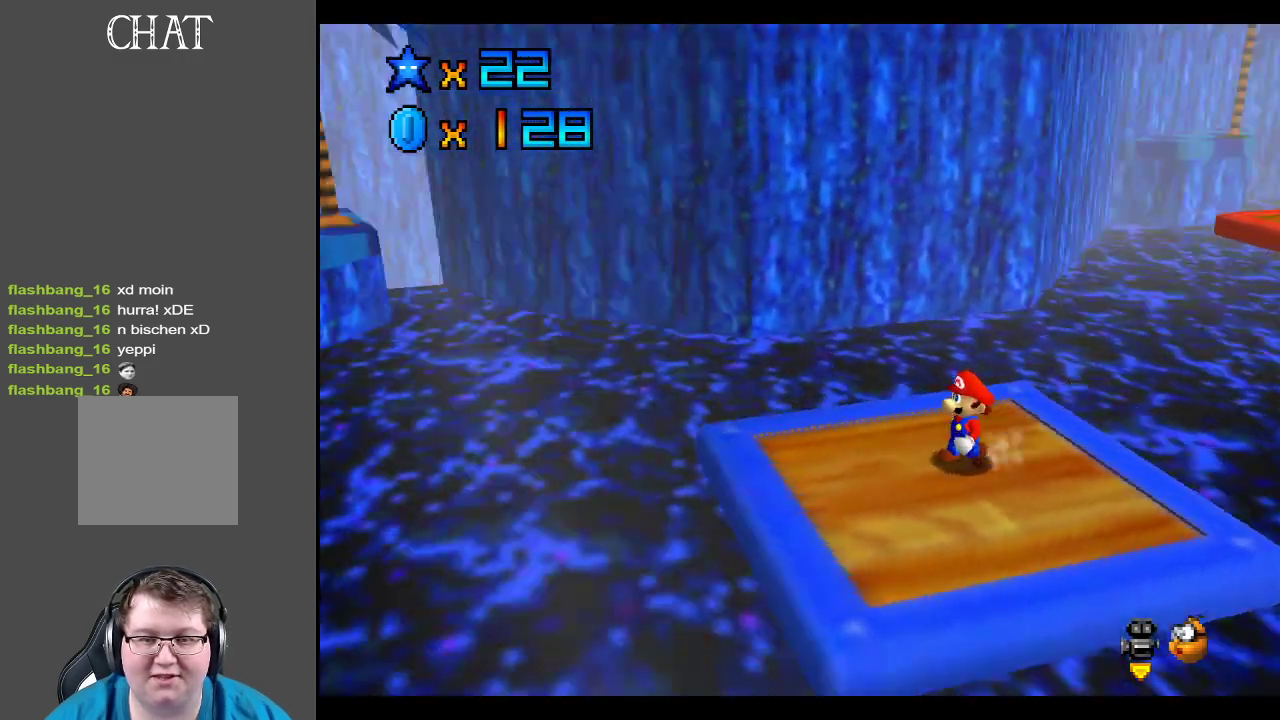
{"buttons": [], "left_stick": "center", "right_stick": "center", "events": [[83, "B", "up"], [233, "B", "down"], [250, "B", "up"]]}
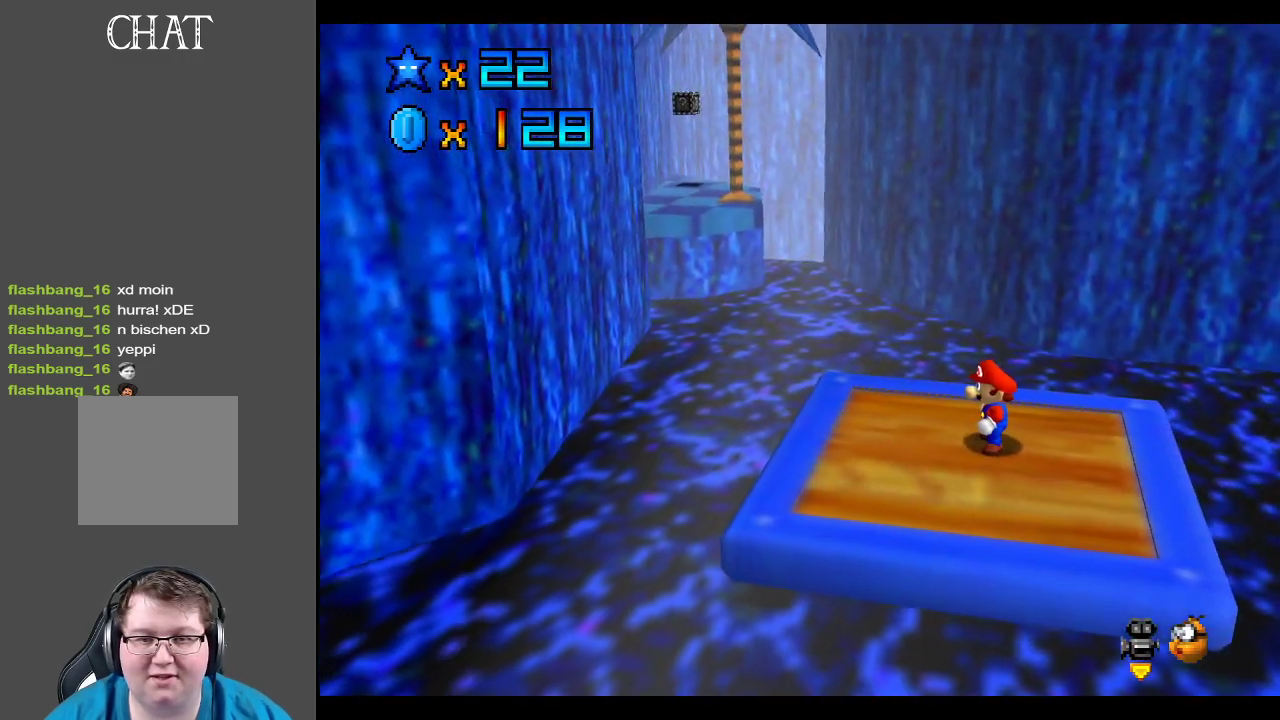
{"buttons": ["Y"], "left_stick": "center", "right_stick": "center", "events": [[400, "Y", "down"]]}
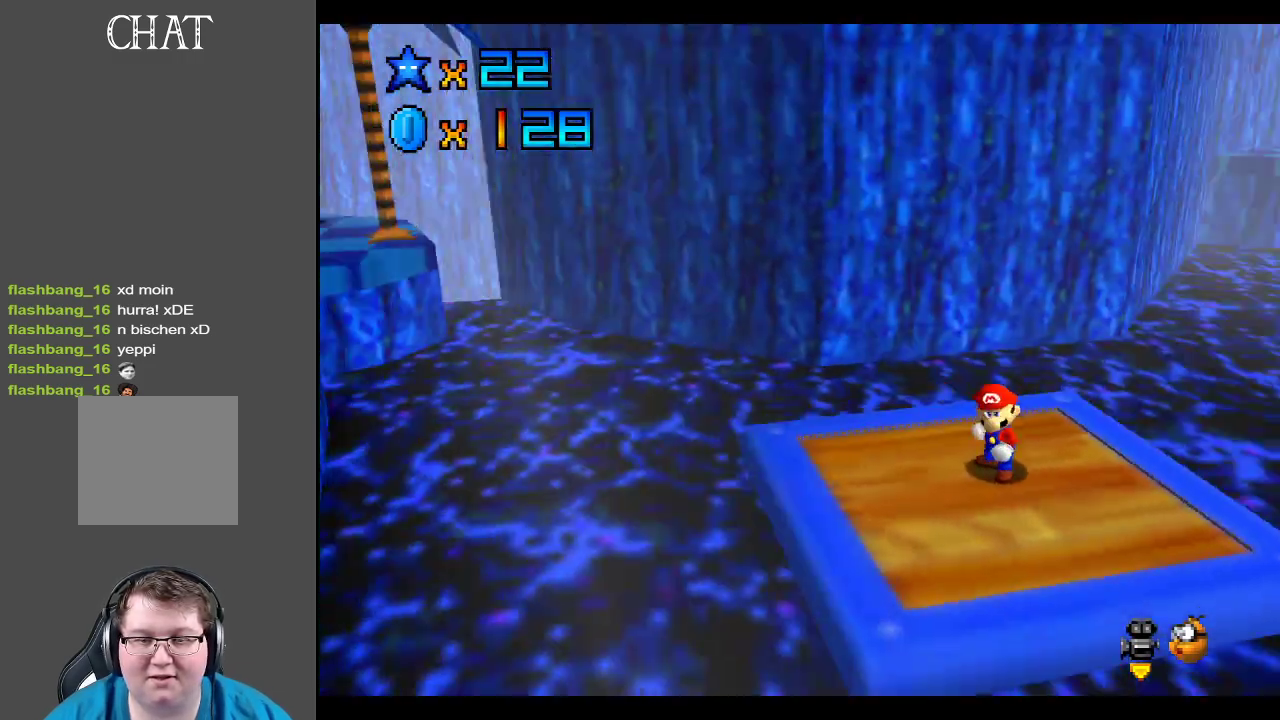
{"buttons": [], "left_stick": "center", "right_stick": "center", "events": [[17, "Y", "up"], [83, "Y", "down"], [183, "Y", "up"]]}
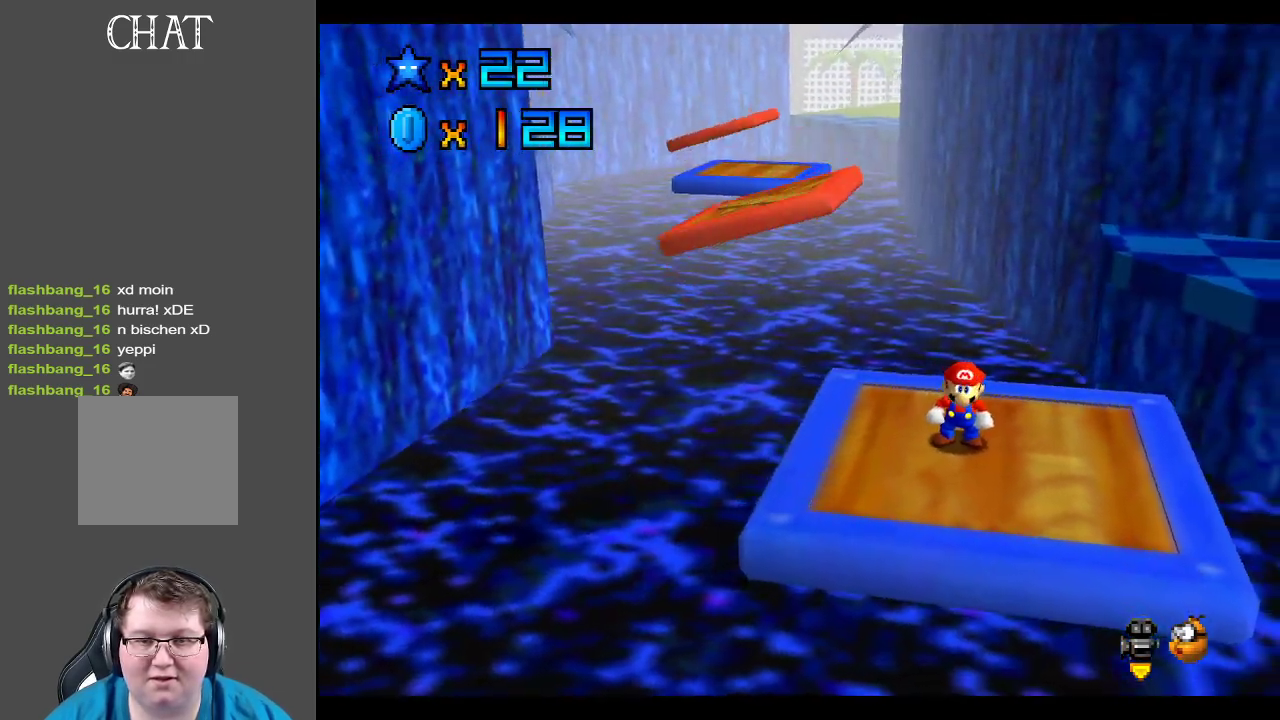
{"buttons": ["Y"], "left_stick": "center", "right_stick": "center", "events": [[100, "B", "down"], [183, "B", "up"], [483, "Y", "down"]]}